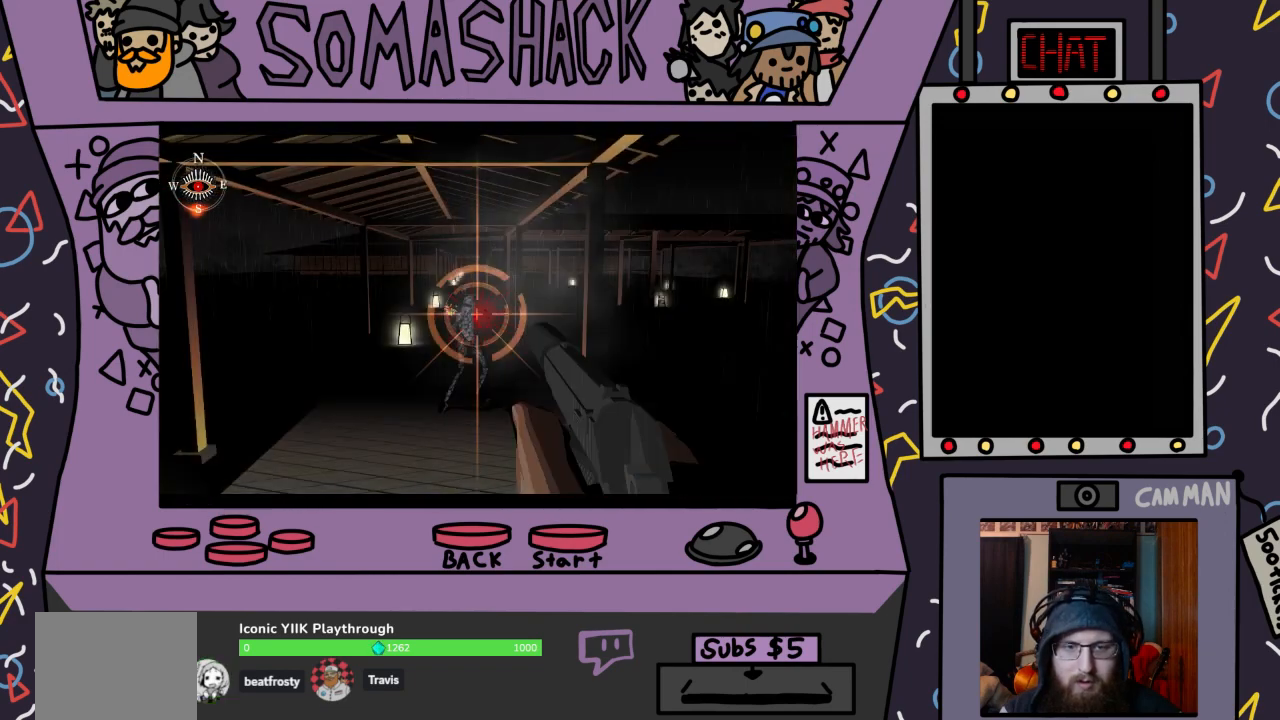
Gameplay with a controller (PlayStation layout); each line is a JSON object with the inputs held at the frame after it. "events" lists button and stick changes between this image and that frame as [ms after this image, input, new state], when the widget could be followed in between.
{"buttons": ["R2"], "left_stick": "center", "right_stick": "center", "events": [[33, "left_stick", "center"], [333, "left_stick", "down"], [400, "left_stick", "left"], [467, "left_stick", "center"]]}
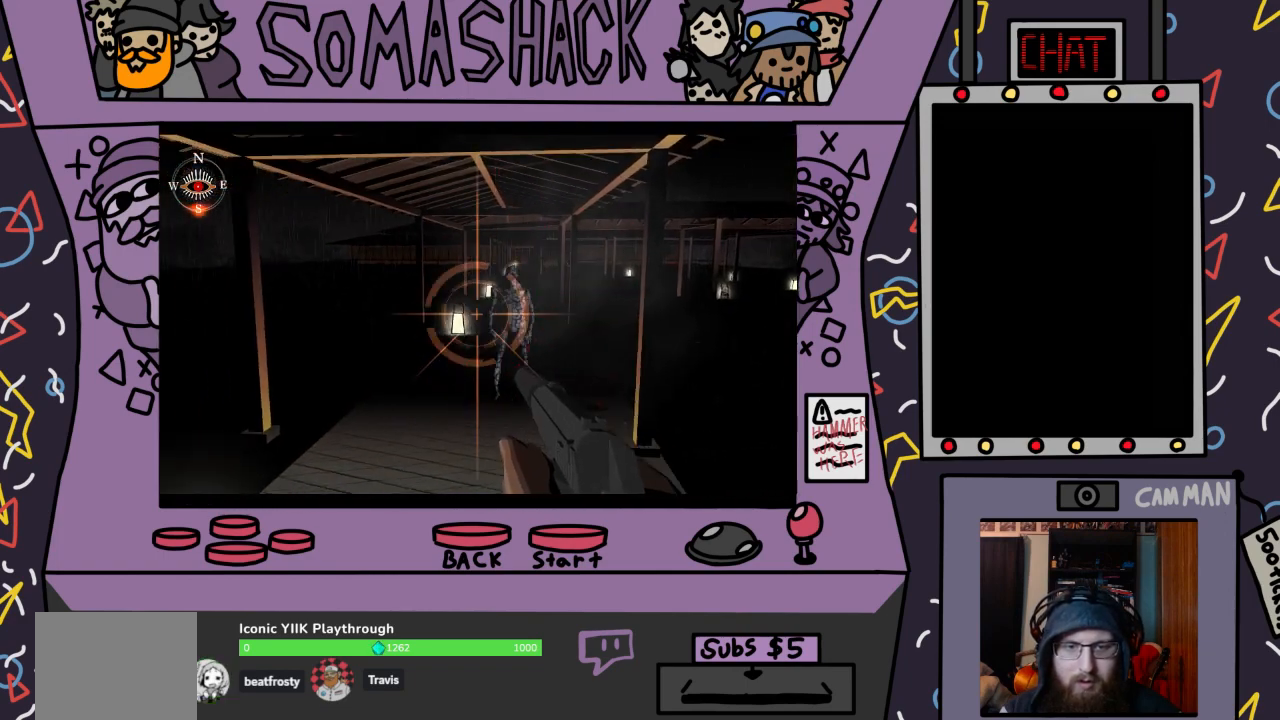
{"buttons": ["R2"], "left_stick": "center", "right_stick": "center", "events": [[33, "CROSS", "down"], [133, "CROSS", "up"], [333, "left_stick", "right"], [400, "left_stick", "center"]]}
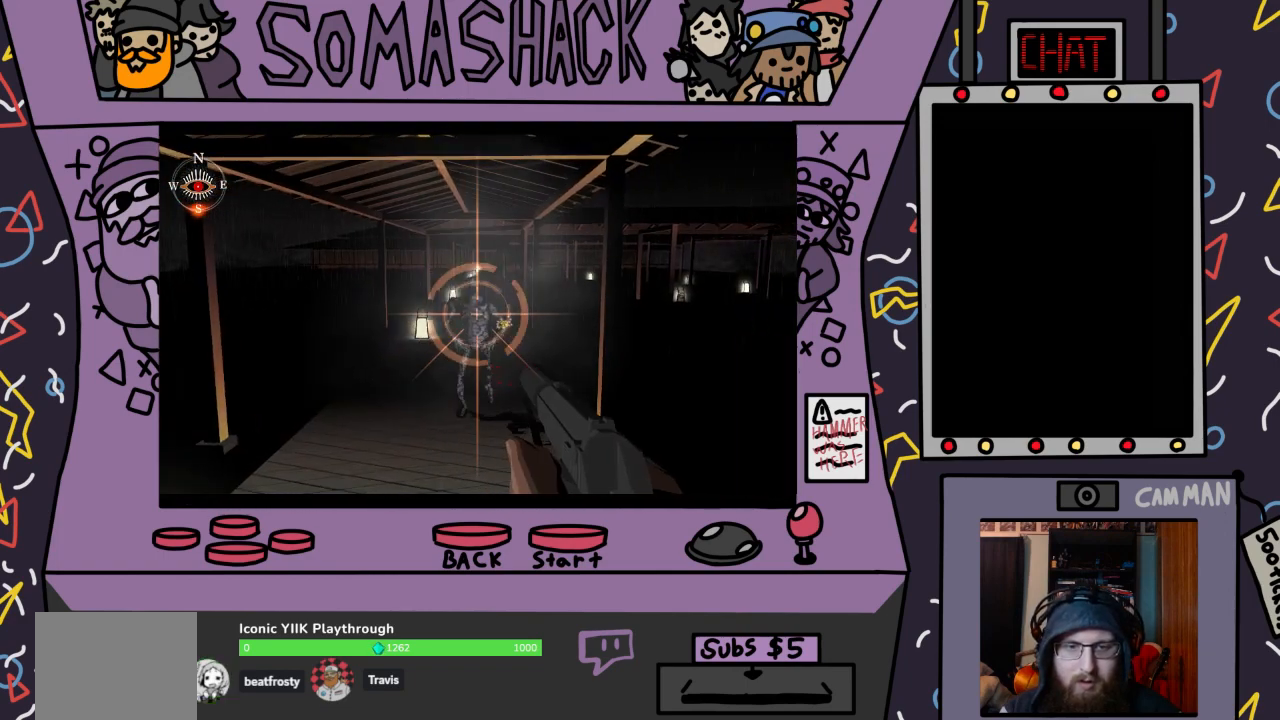
{"buttons": ["CROSS", "R2"], "left_stick": "center", "right_stick": "center", "events": [[33, "CROSS", "down"], [167, "CROSS", "up"], [233, "left_stick", "right"], [300, "left_stick", "center"], [433, "CROSS", "down"]]}
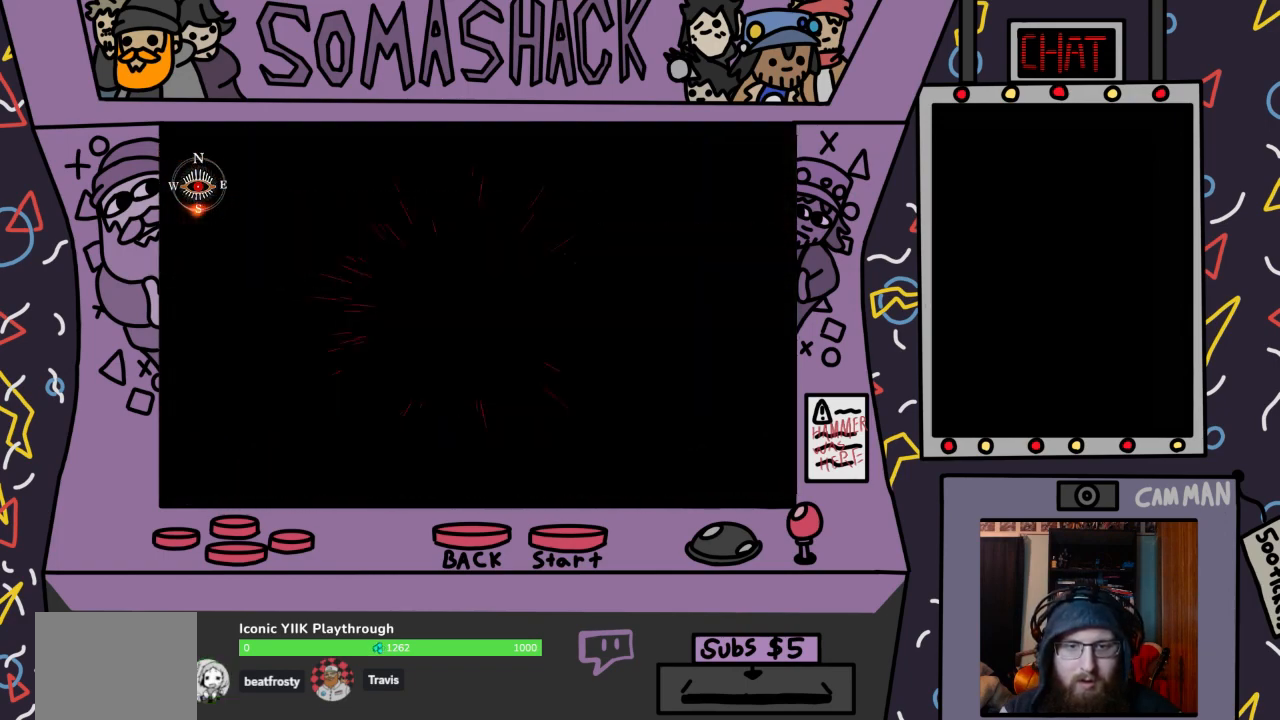
{"buttons": ["CROSS", "R2"], "left_stick": "center", "right_stick": "center", "events": [[67, "CROSS", "up"], [67, "left_stick", "down"], [133, "left_stick", "center"], [500, "CROSS", "down"]]}
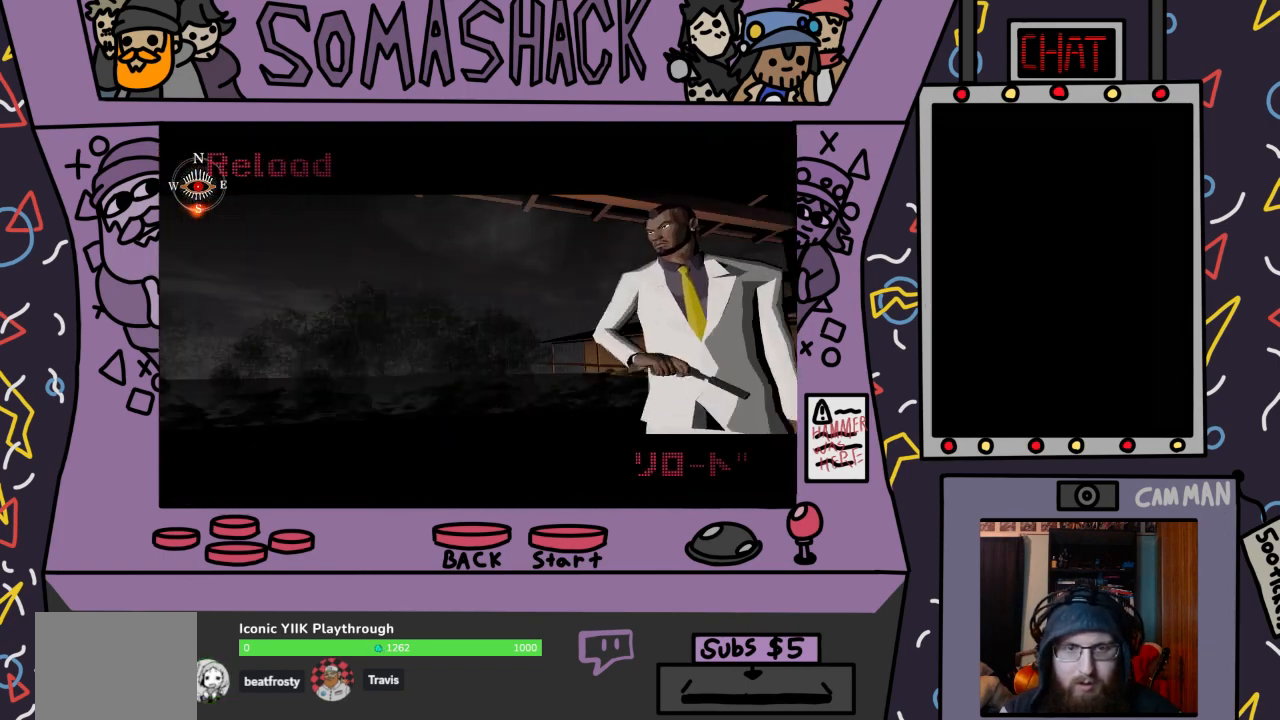
{"buttons": ["CROSS", "R2"], "left_stick": "center", "right_stick": "center", "events": [[100, "CROSS", "up"], [233, "CROSS", "down"], [333, "CROSS", "up"], [333, "left_stick", "down-right"], [433, "CROSS", "down"], [467, "left_stick", "center"]]}
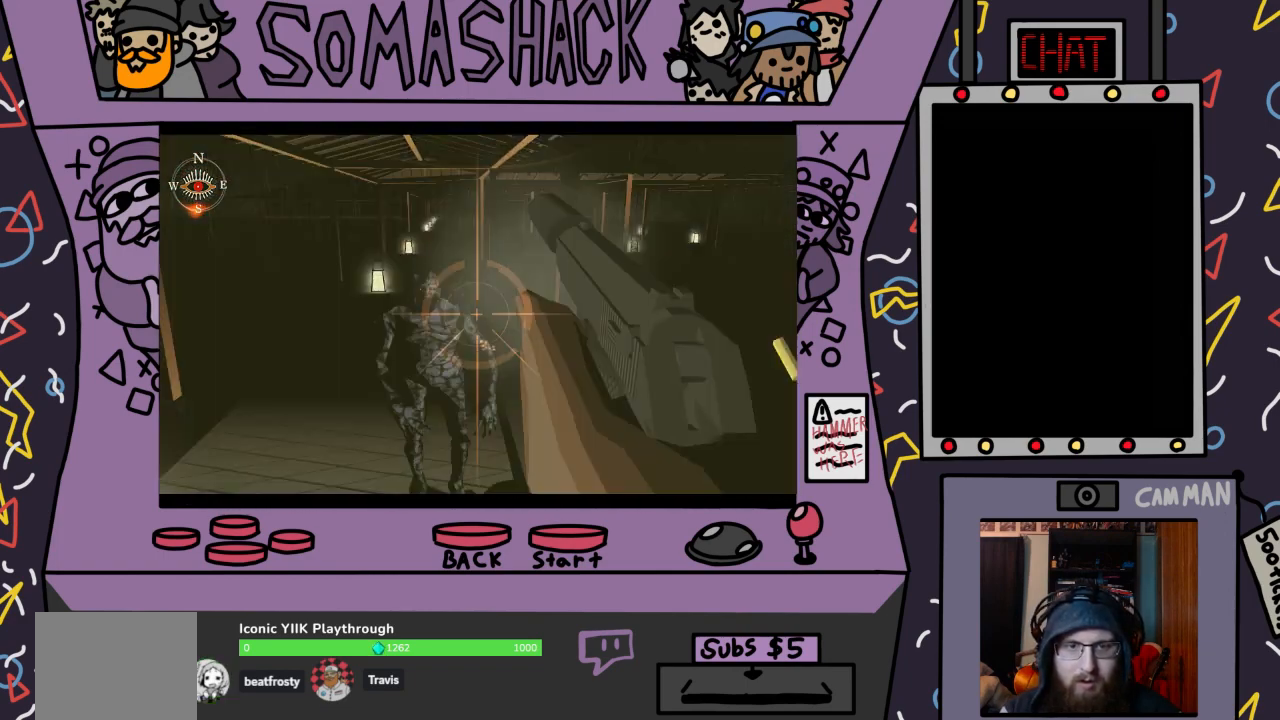
{"buttons": ["R2"], "left_stick": "down", "right_stick": "center", "events": [[67, "CROSS", "up"], [133, "left_stick", "down"], [167, "CROSS", "down"], [267, "CROSS", "up"], [400, "CROSS", "down"], [500, "CROSS", "up"]]}
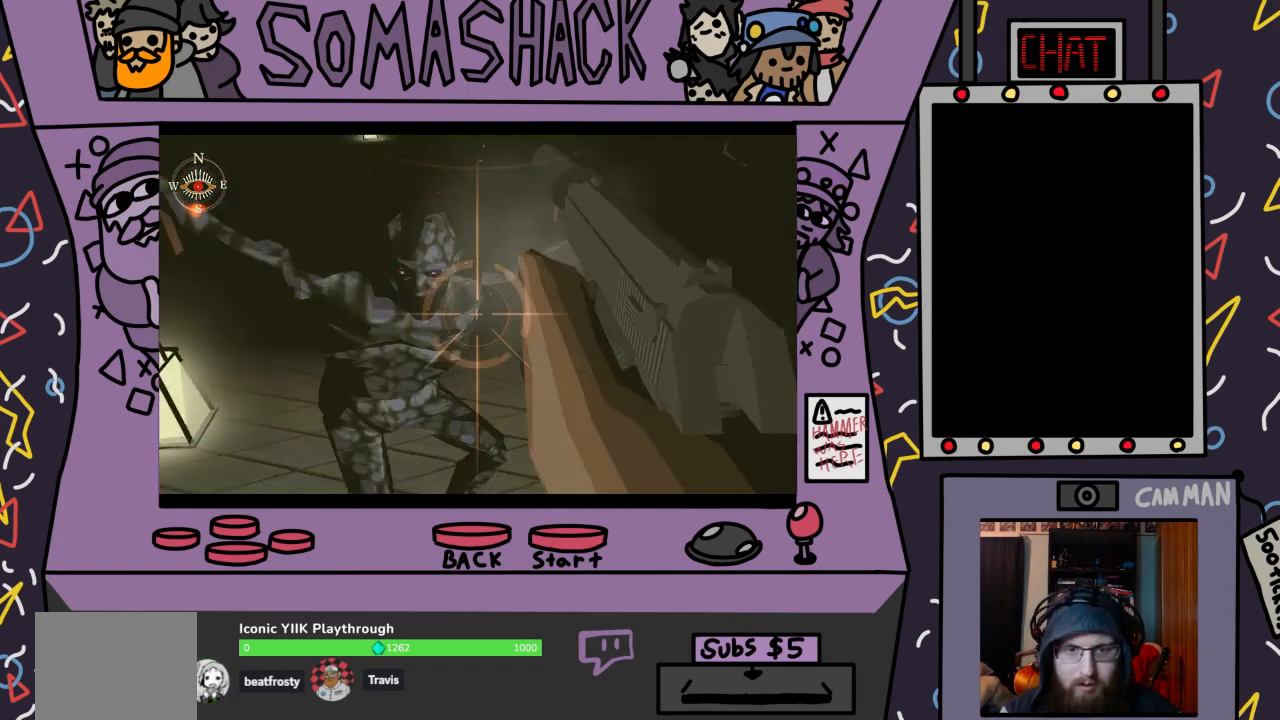
{"buttons": ["R2"], "left_stick": "center", "right_stick": "center", "events": [[100, "CROSS", "down"], [100, "left_stick", "down-left"], [200, "CROSS", "up"], [300, "CROSS", "down"], [400, "CROSS", "up"], [467, "left_stick", "center"]]}
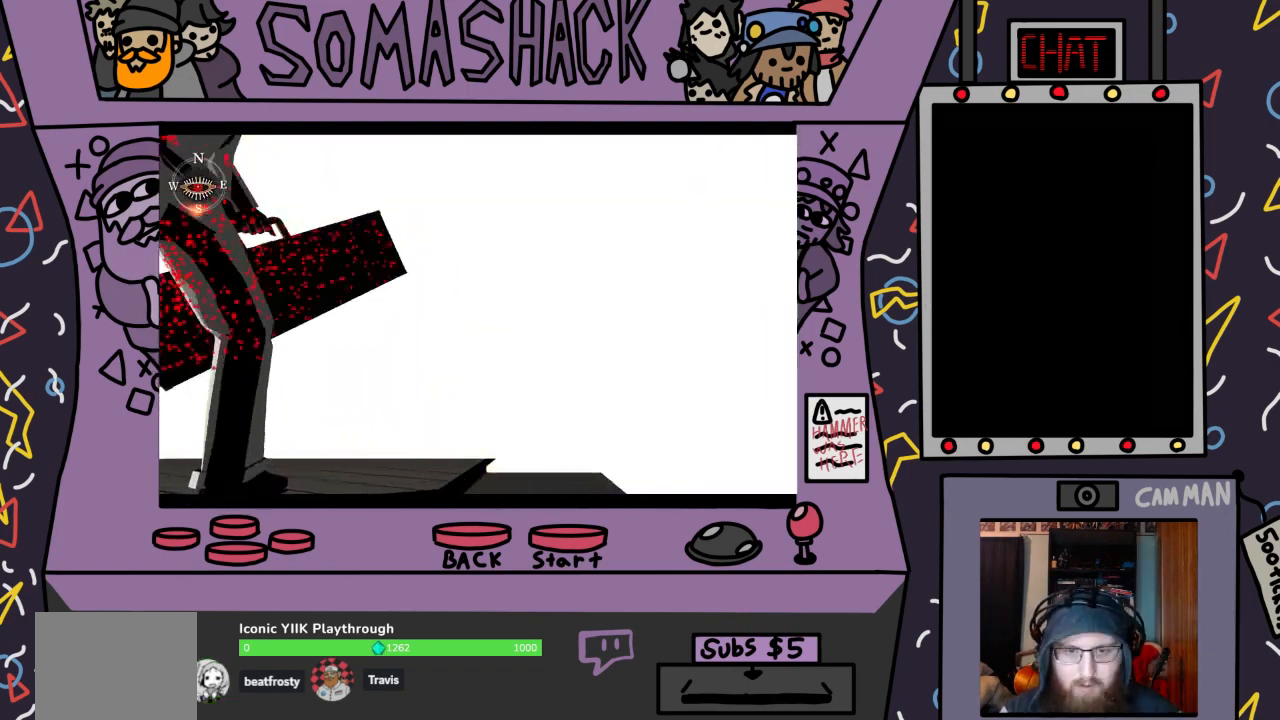
{"buttons": ["R2"], "left_stick": "center", "right_stick": "center", "events": [[33, "CROSS", "down"], [100, "CROSS", "up"]]}
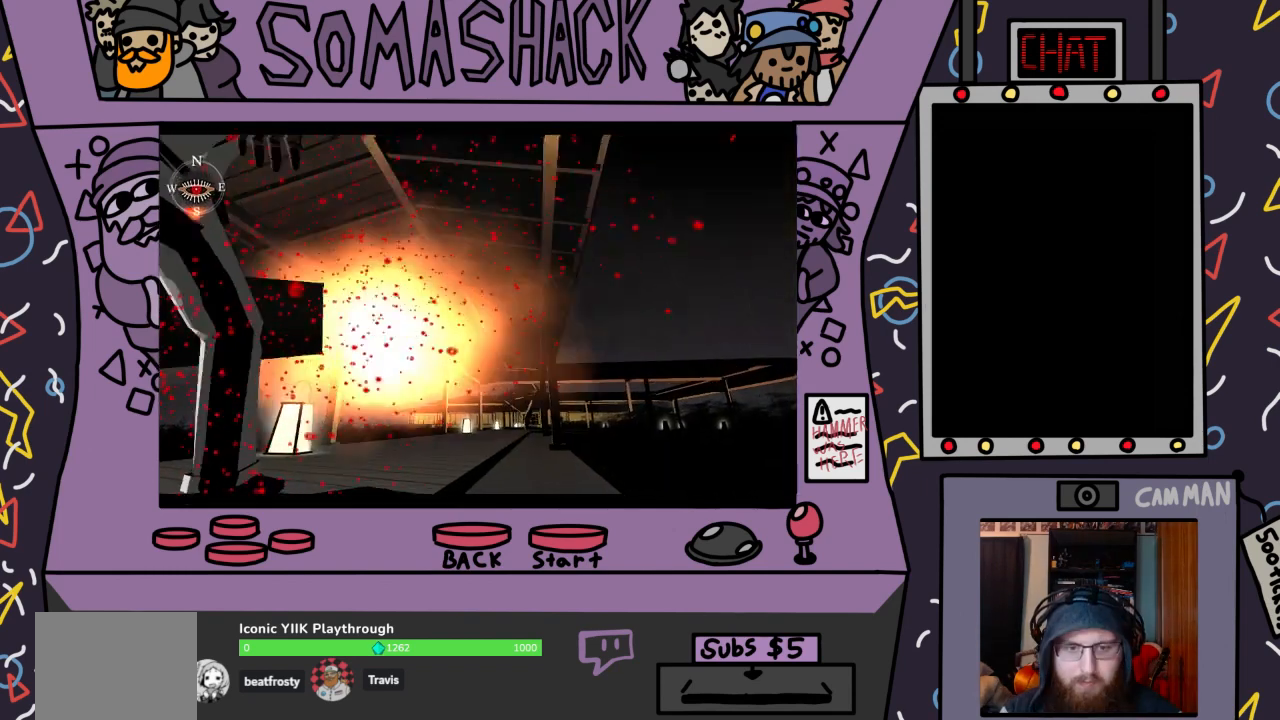
{"buttons": ["R2"], "left_stick": "center", "right_stick": "center", "events": [[200, "R2", "up"], [500, "R2", "down"]]}
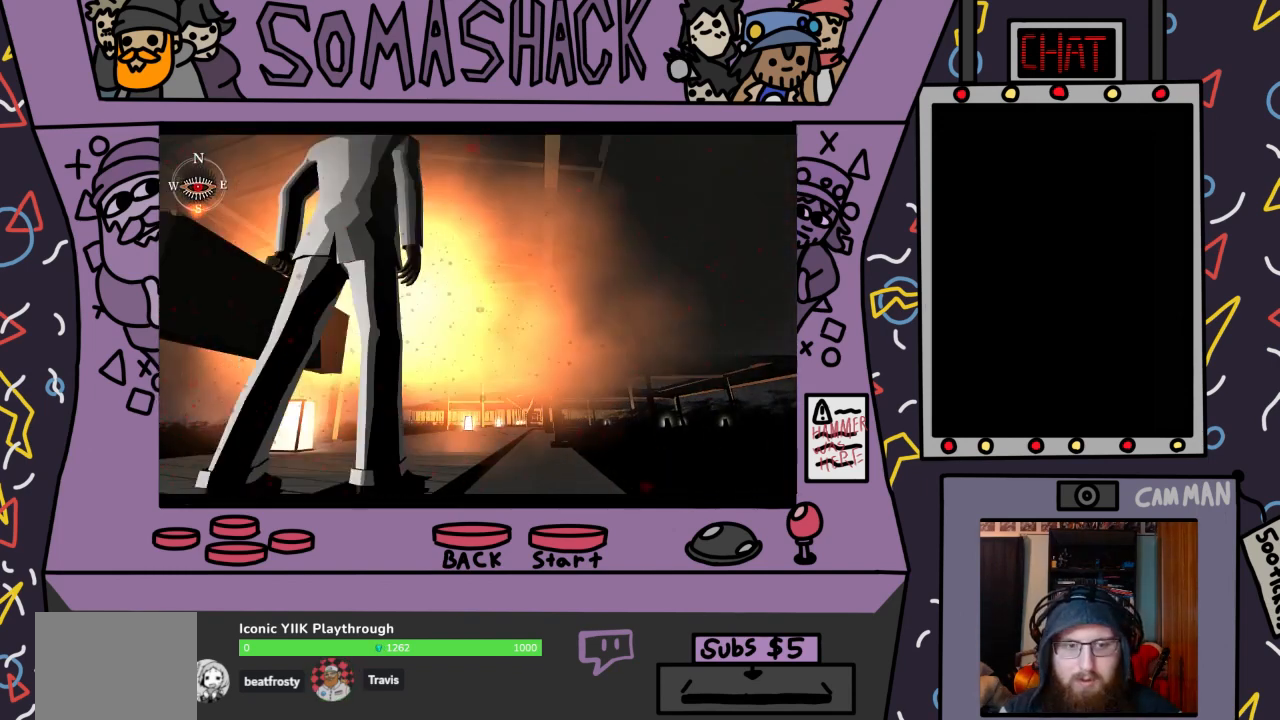
{"buttons": ["R2"], "left_stick": "center", "right_stick": "center", "events": []}
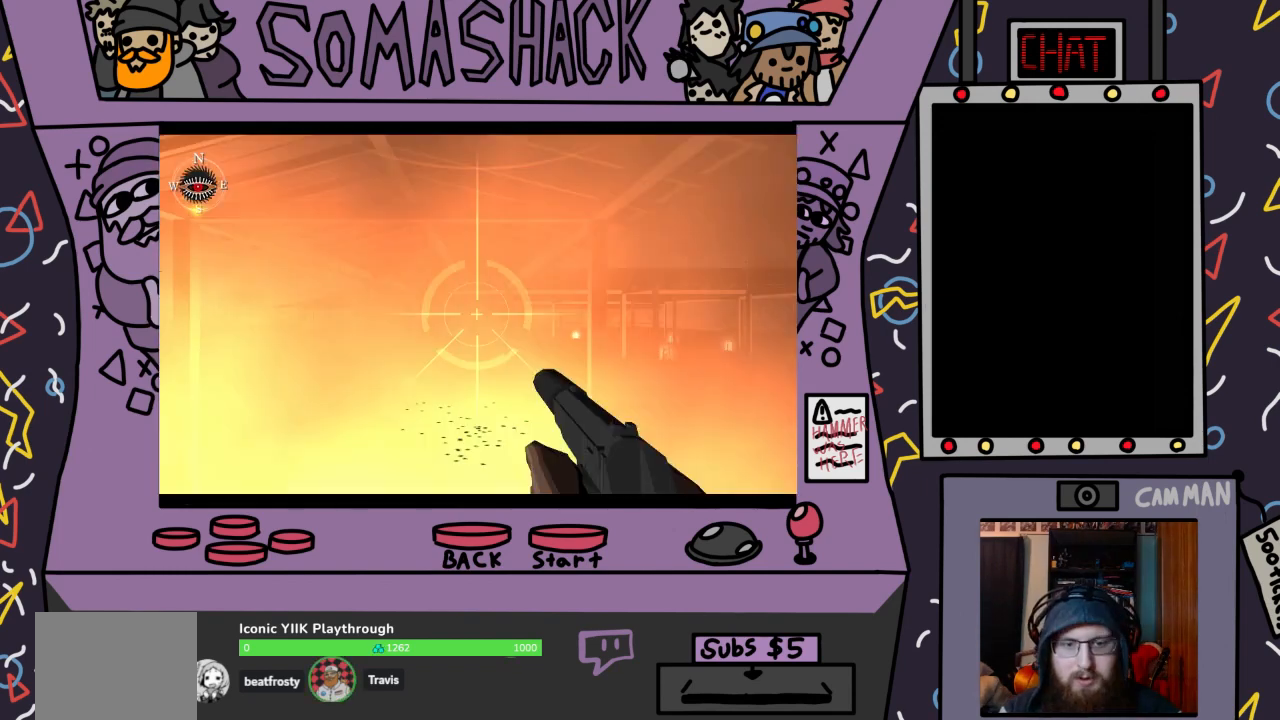
{"buttons": [], "left_stick": "center", "right_stick": "center", "events": [[200, "R2", "up"]]}
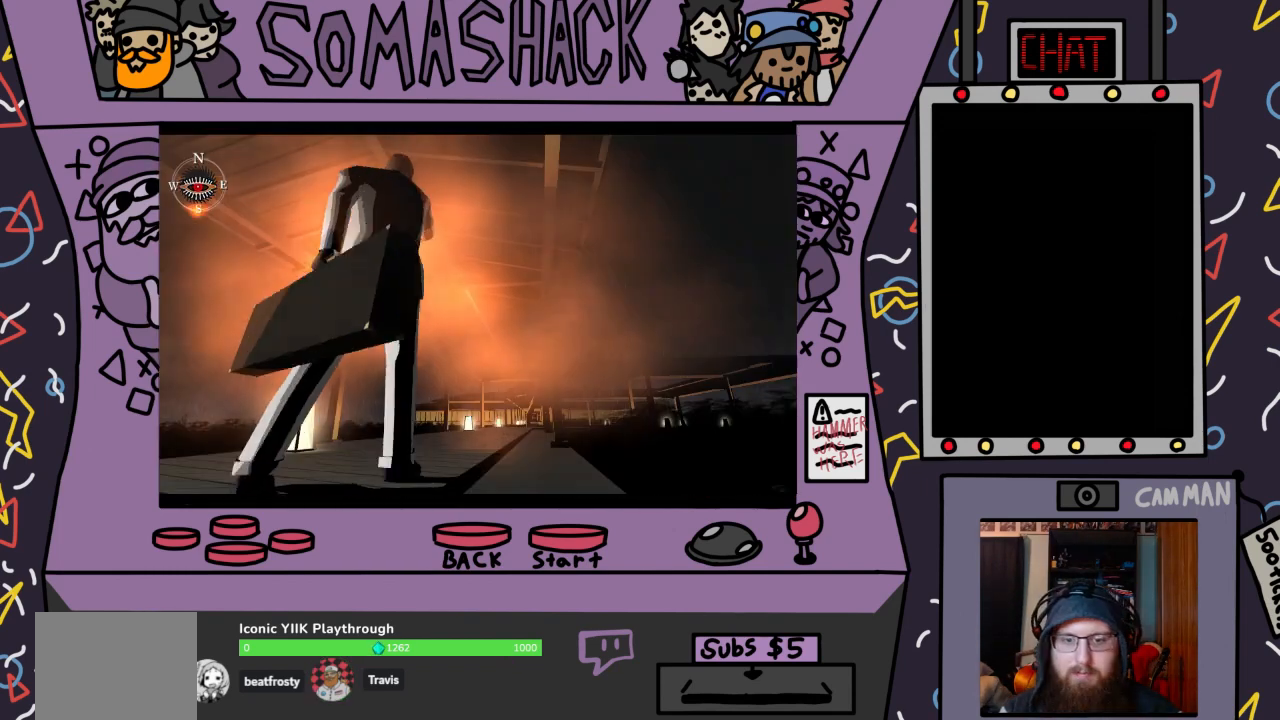
{"buttons": ["CROSS"], "left_stick": "center", "right_stick": "center", "events": [[167, "left_stick", "up"], [300, "left_stick", "center"], [367, "CROSS", "down"]]}
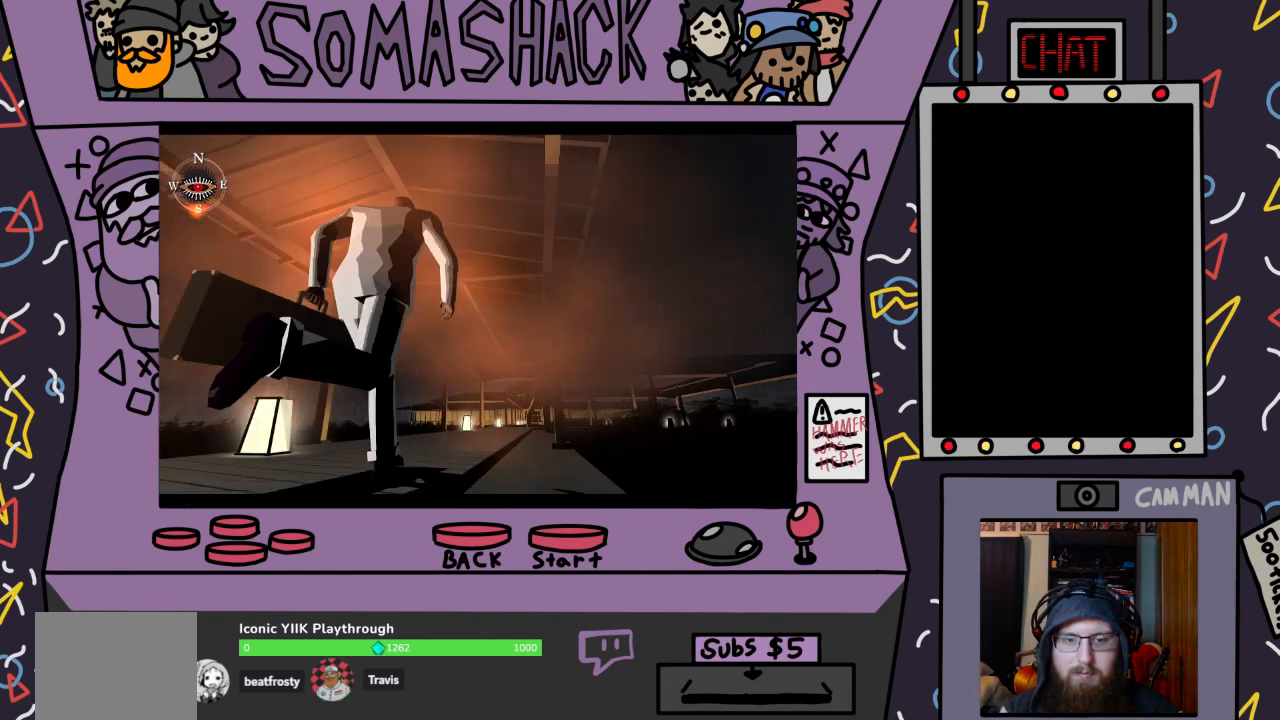
{"buttons": [], "left_stick": "center", "right_stick": "center", "events": [[433, "CROSS", "up"]]}
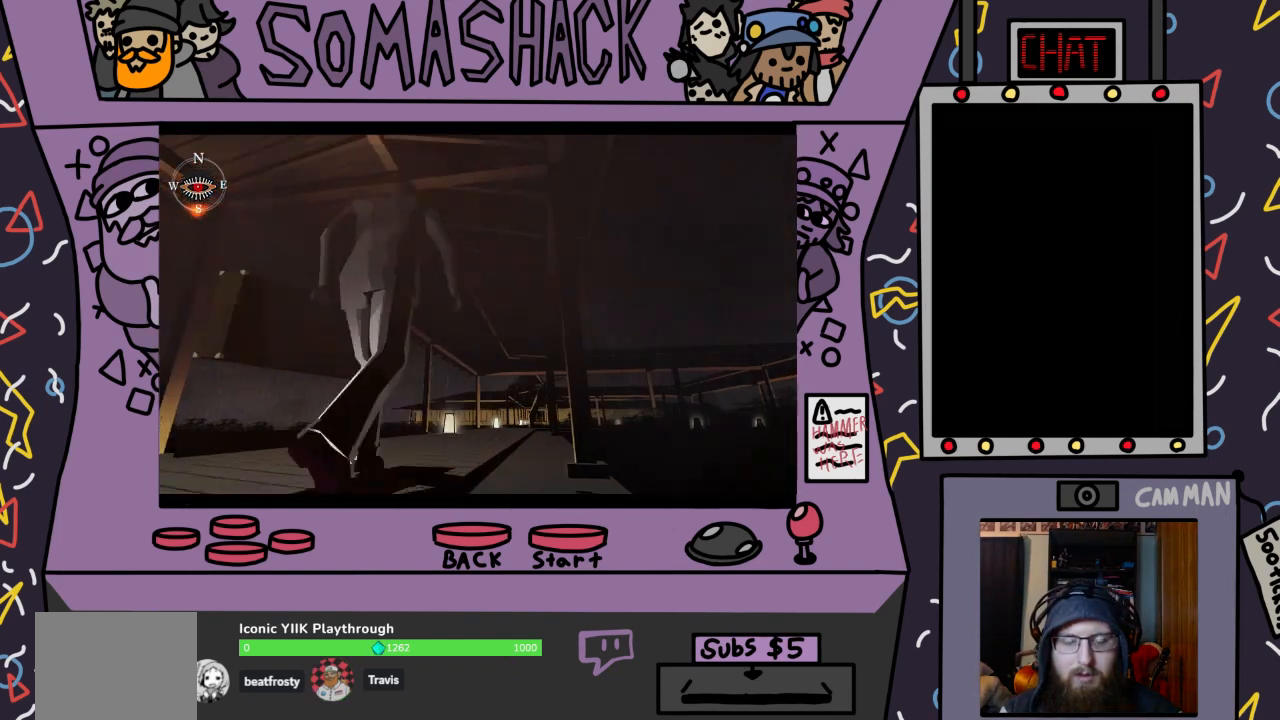
{"buttons": [], "left_stick": "center", "right_stick": "center", "events": []}
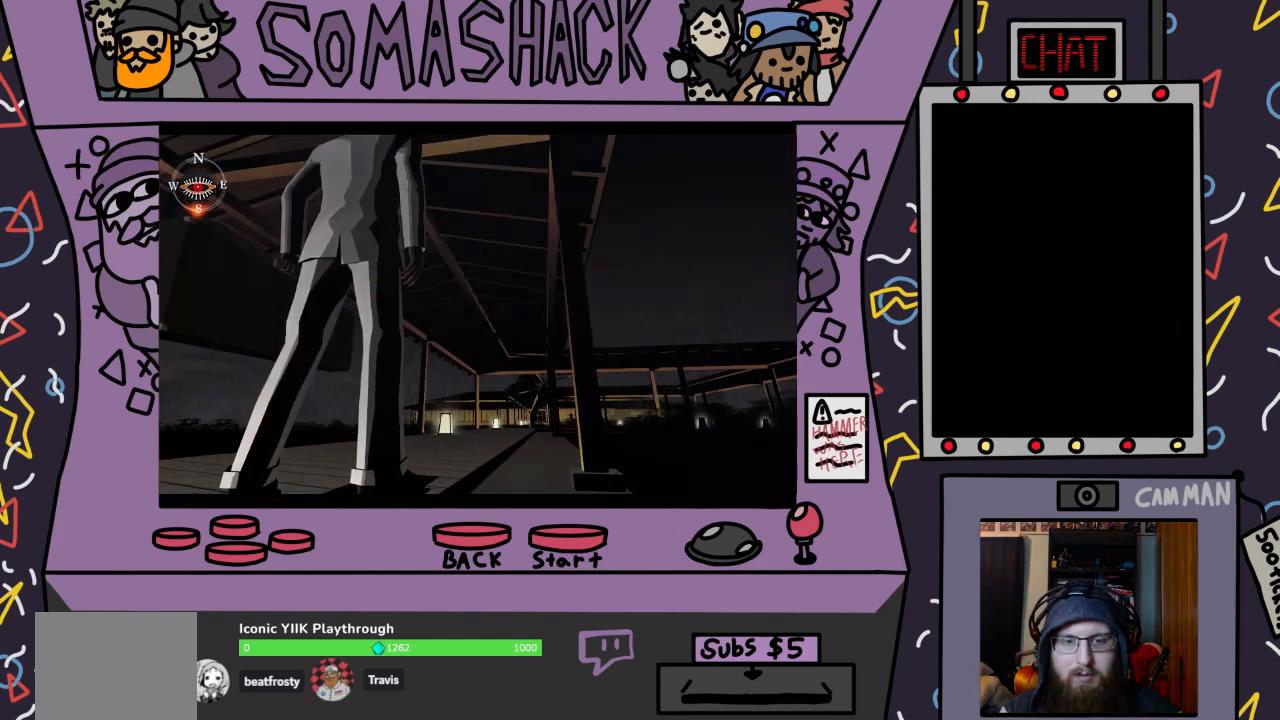
{"buttons": [], "left_stick": "center", "right_stick": "center", "events": [[100, "START", "down"], [233, "START", "up"]]}
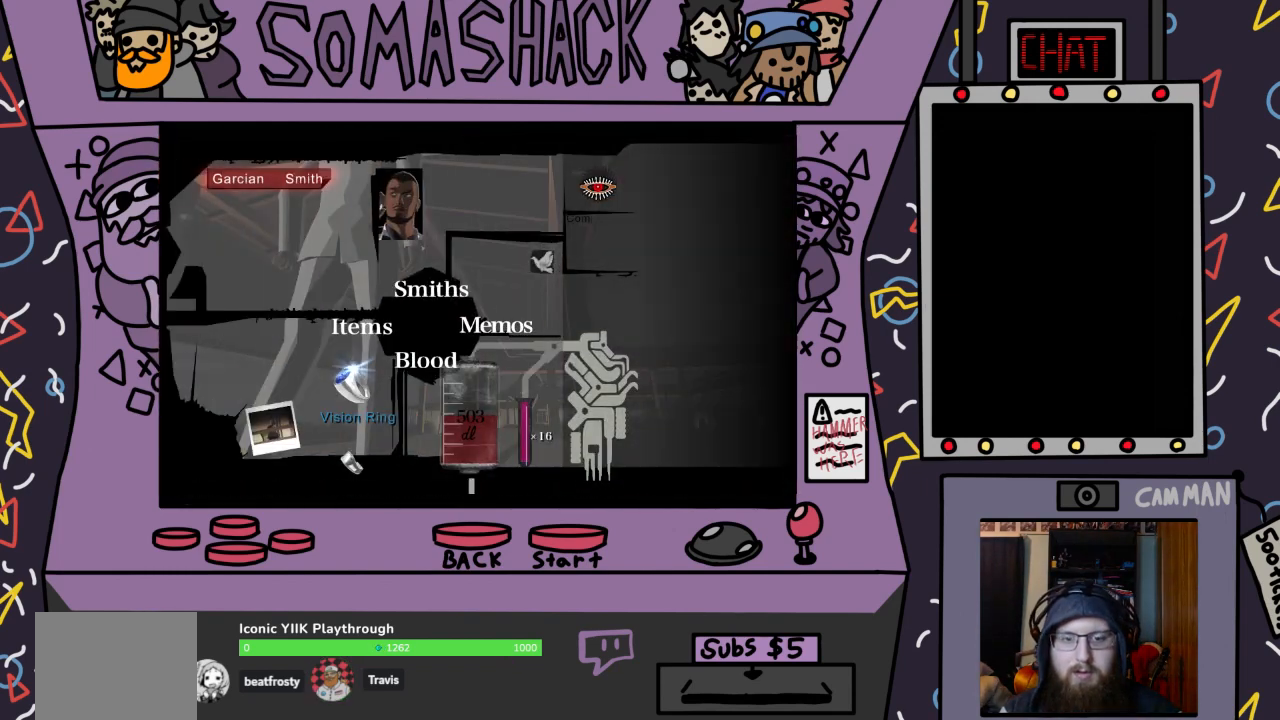
{"buttons": [], "left_stick": "center", "right_stick": "center", "events": []}
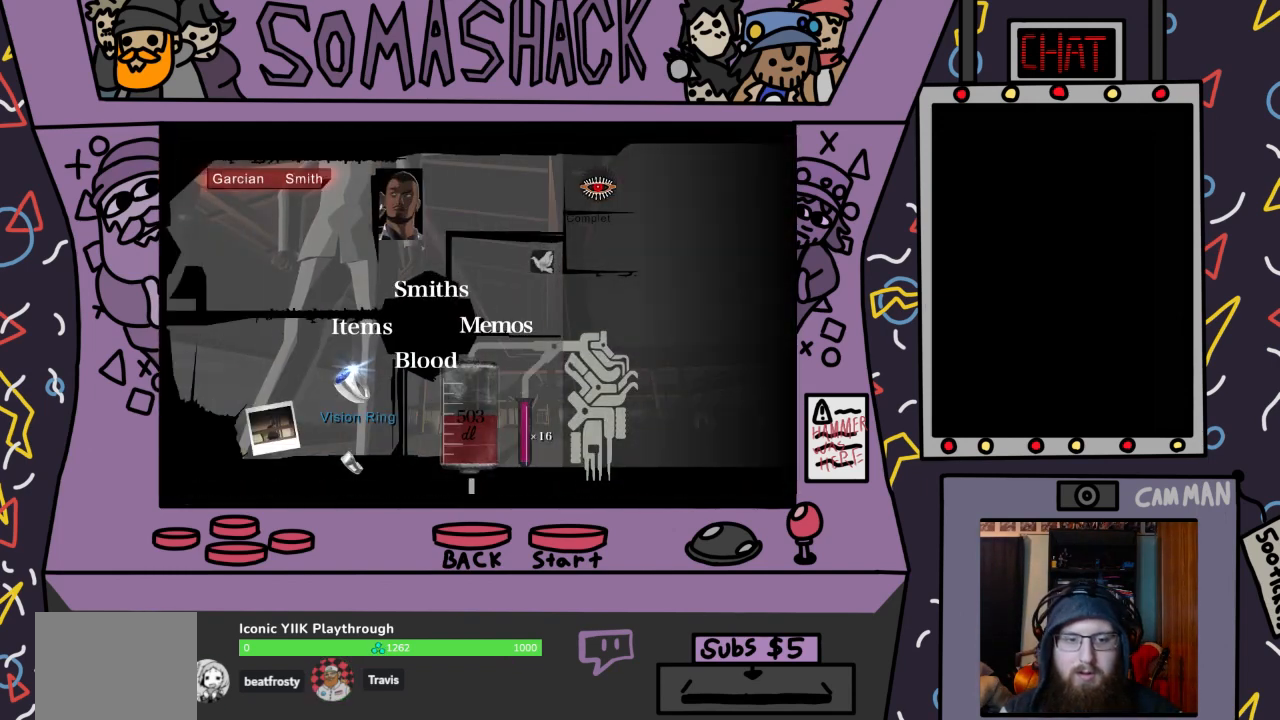
{"buttons": [], "left_stick": "center", "right_stick": "center", "events": []}
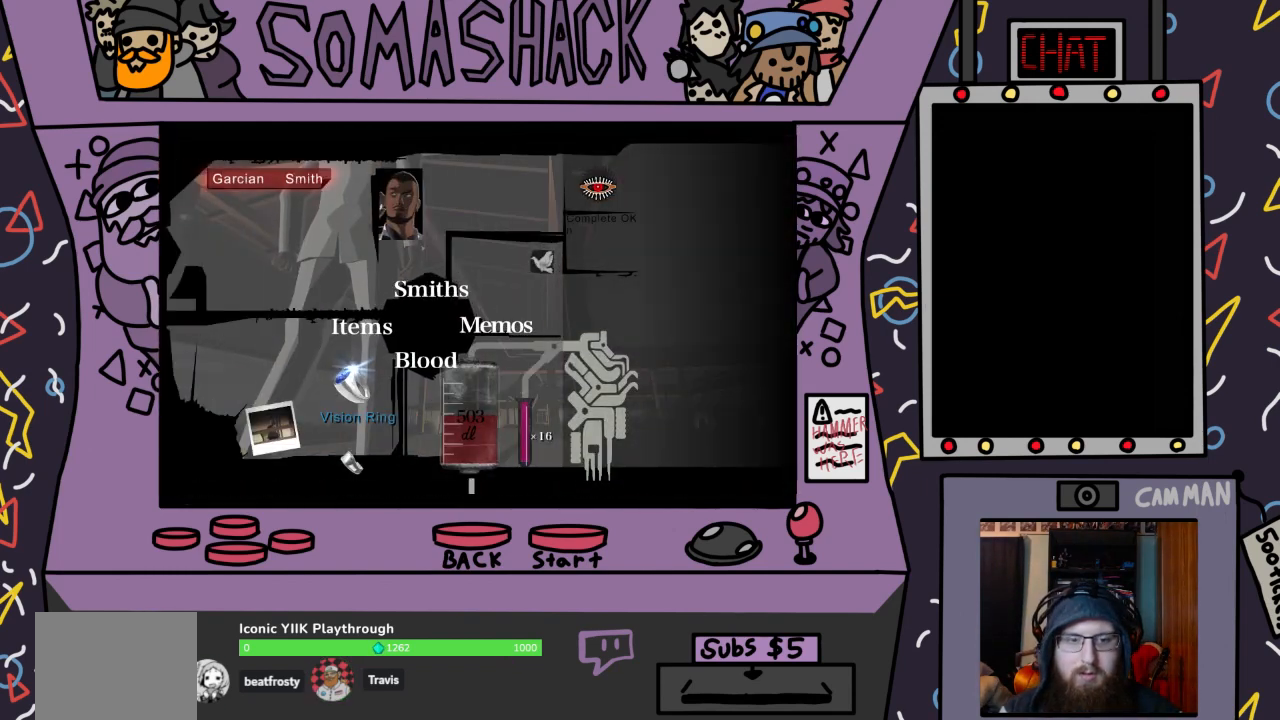
{"buttons": [], "left_stick": "center", "right_stick": "center", "events": []}
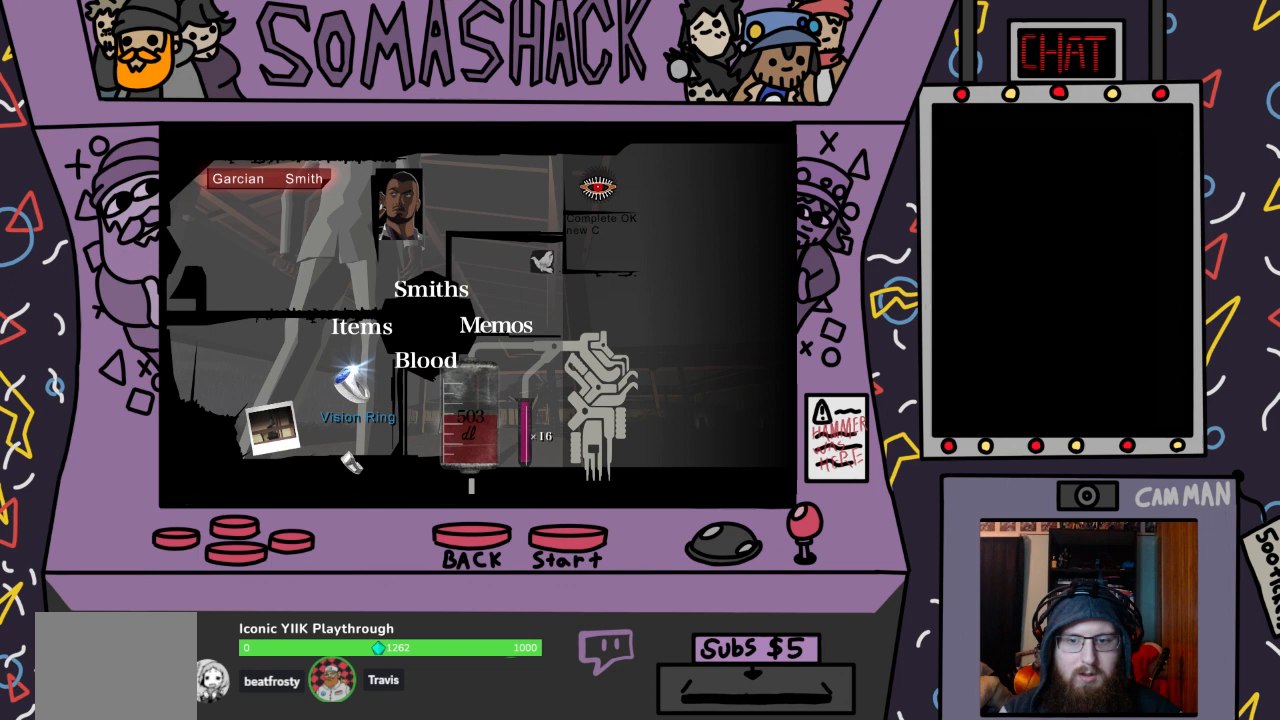
{"buttons": [], "left_stick": "center", "right_stick": "center", "events": [[233, "left_stick", "up-left"], [367, "left_stick", "center"]]}
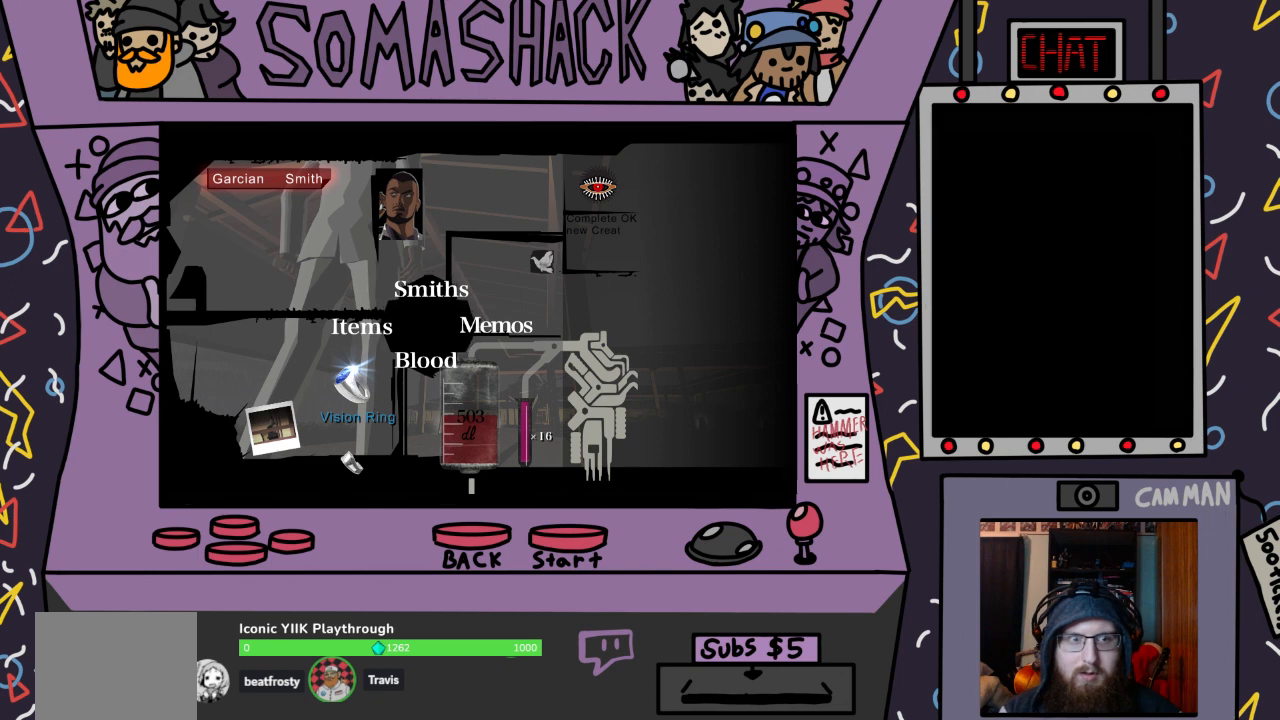
{"buttons": [], "left_stick": "right", "right_stick": "center", "events": [[200, "left_stick", "down"], [367, "left_stick", "center"], [467, "left_stick", "right"]]}
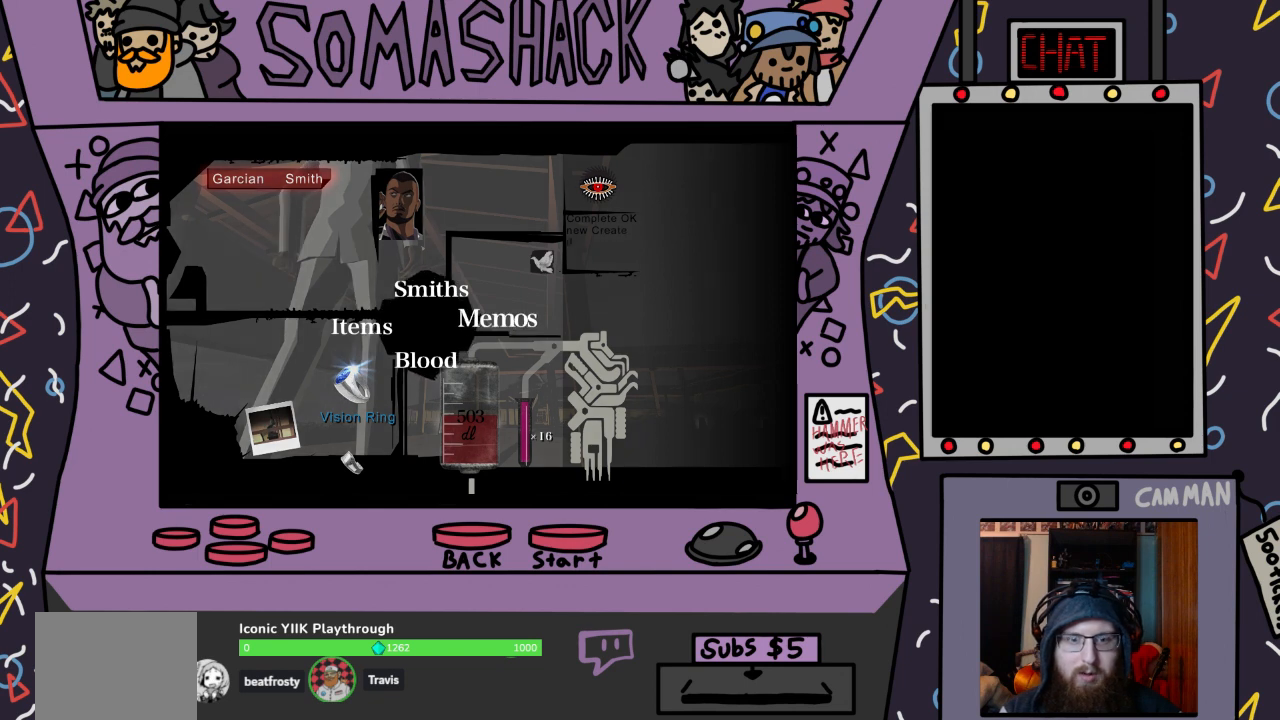
{"buttons": [], "left_stick": "down-left", "right_stick": "center", "events": [[333, "left_stick", "center"], [467, "left_stick", "down-left"]]}
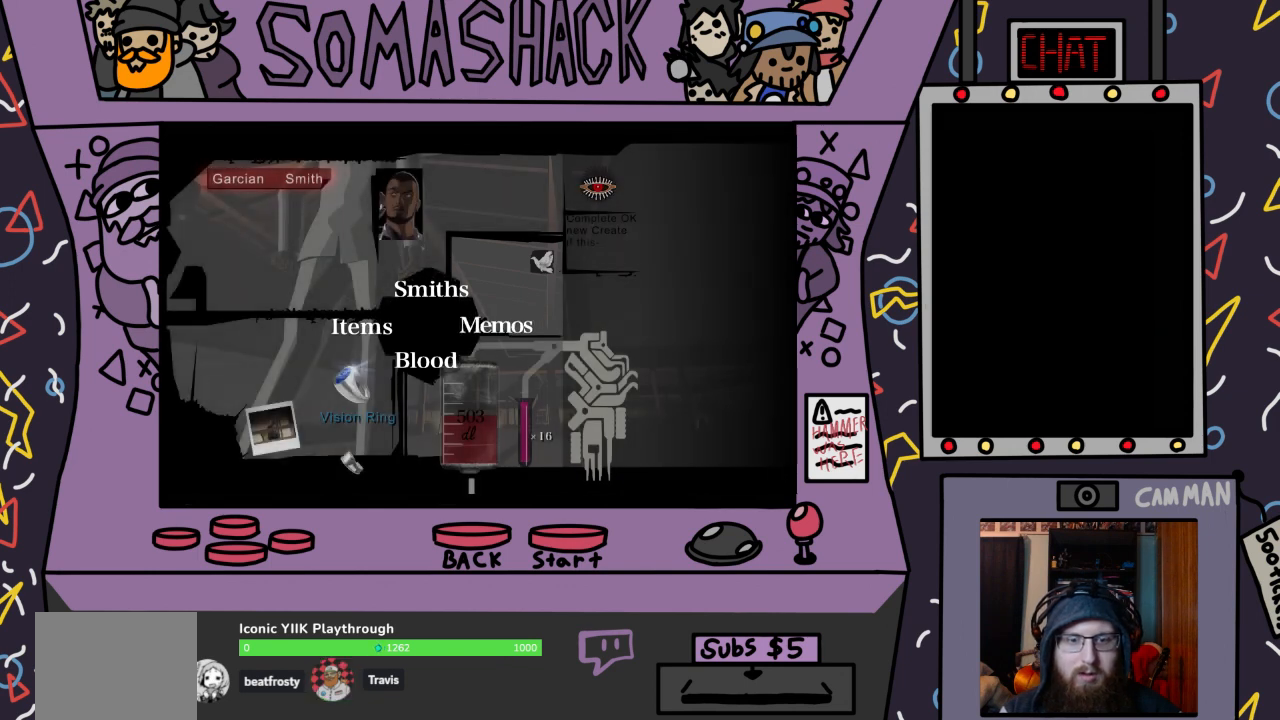
{"buttons": [], "left_stick": "down-left", "right_stick": "center", "events": []}
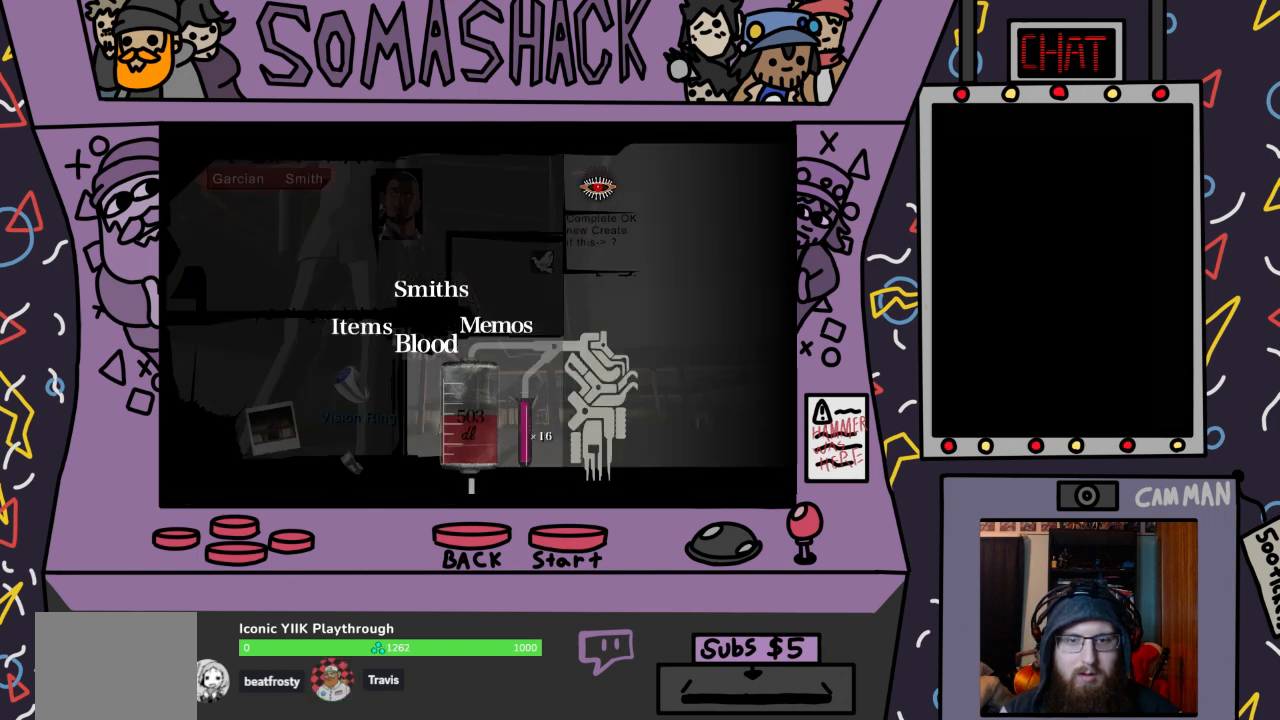
{"buttons": [], "left_stick": "down-left", "right_stick": "center", "events": []}
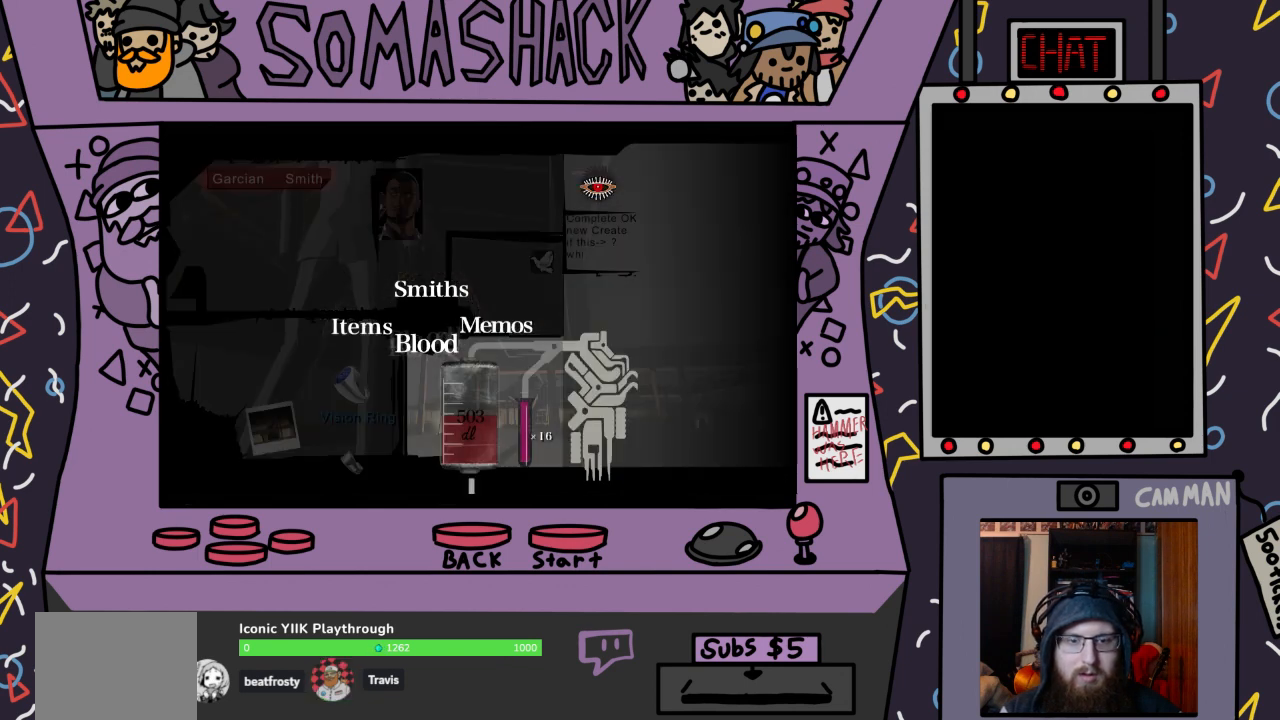
{"buttons": [], "left_stick": "down-left", "right_stick": "center", "events": [[300, "CROSS", "down"], [400, "CROSS", "up"]]}
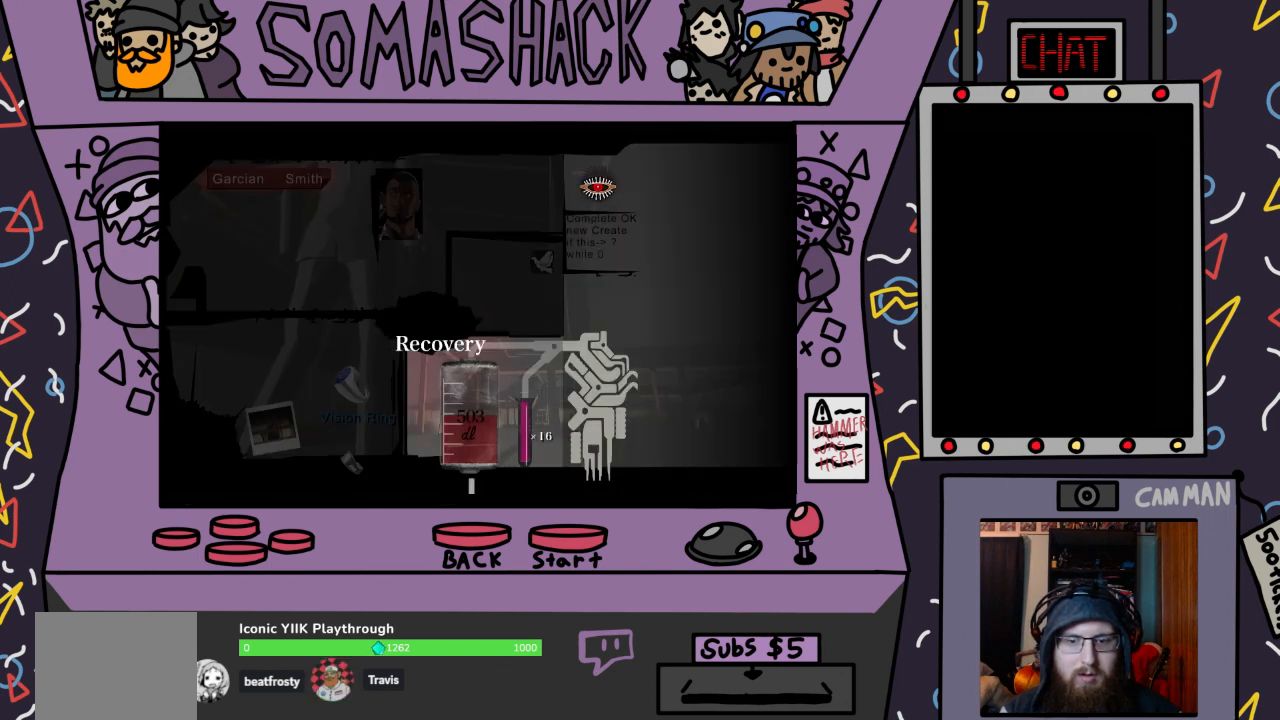
{"buttons": [], "left_stick": "center", "right_stick": "center", "events": [[200, "left_stick", "center"]]}
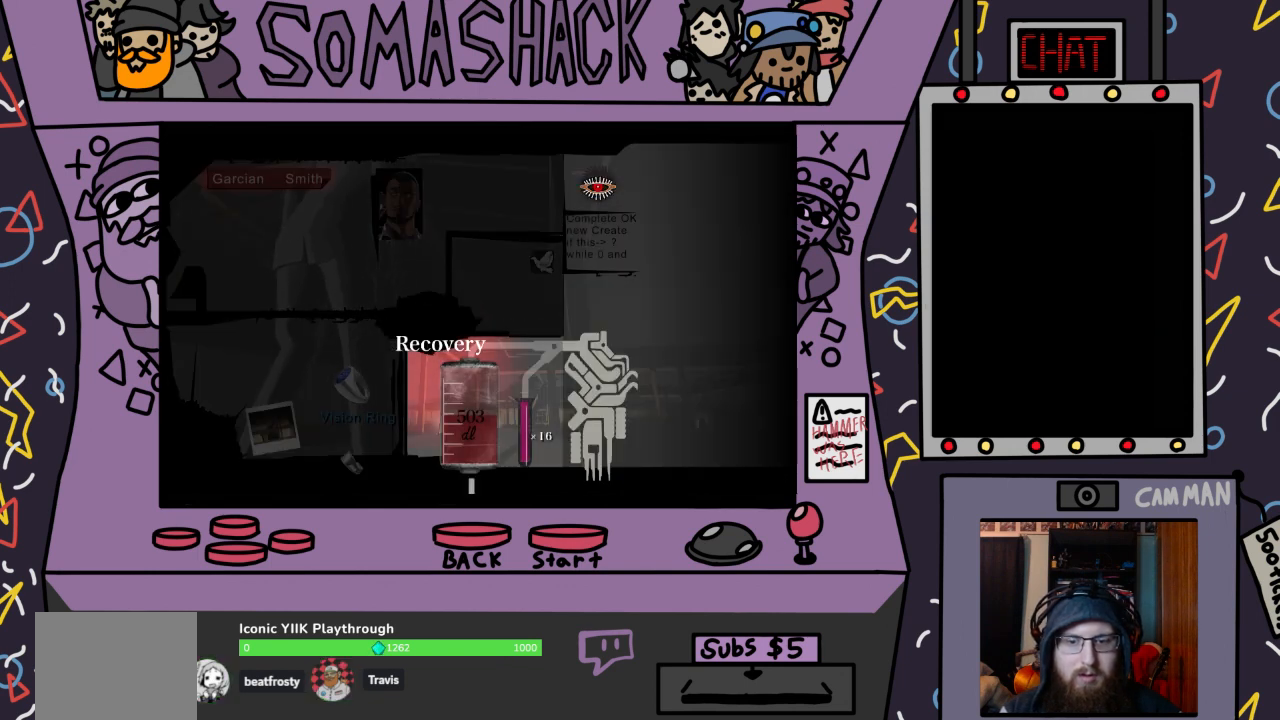
{"buttons": [], "left_stick": "center", "right_stick": "center", "events": []}
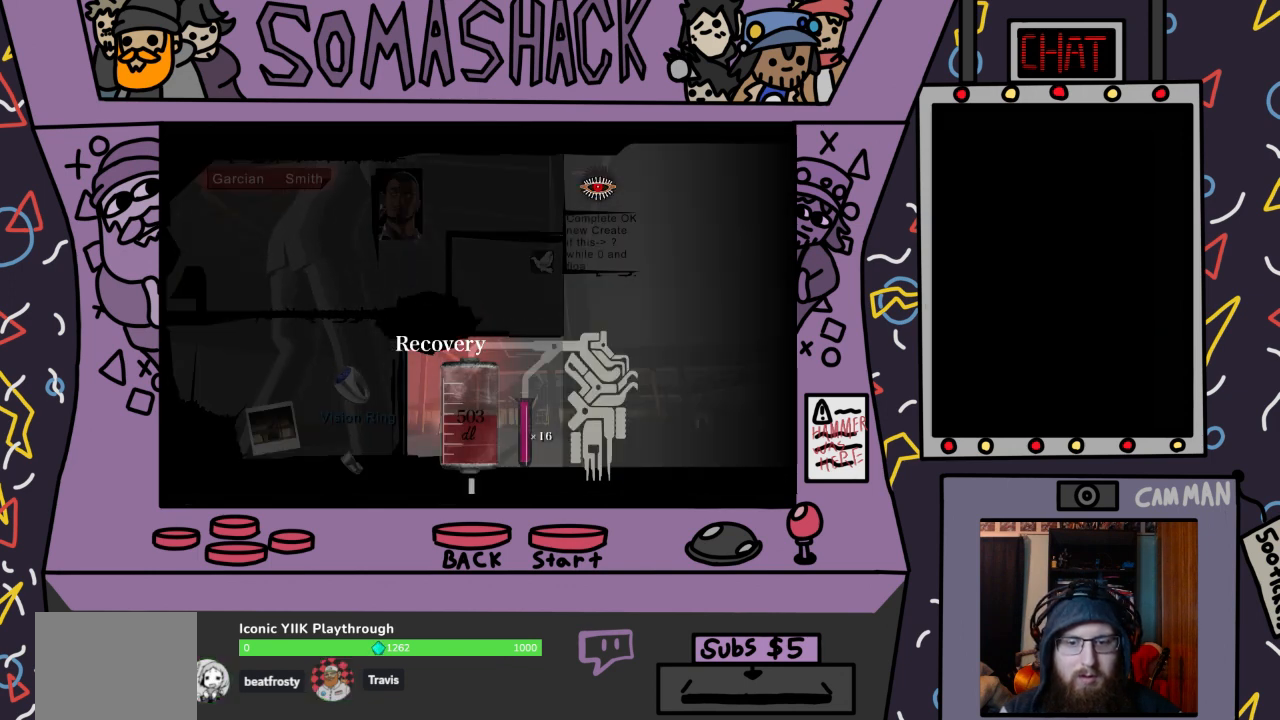
{"buttons": [], "left_stick": "center", "right_stick": "center", "events": []}
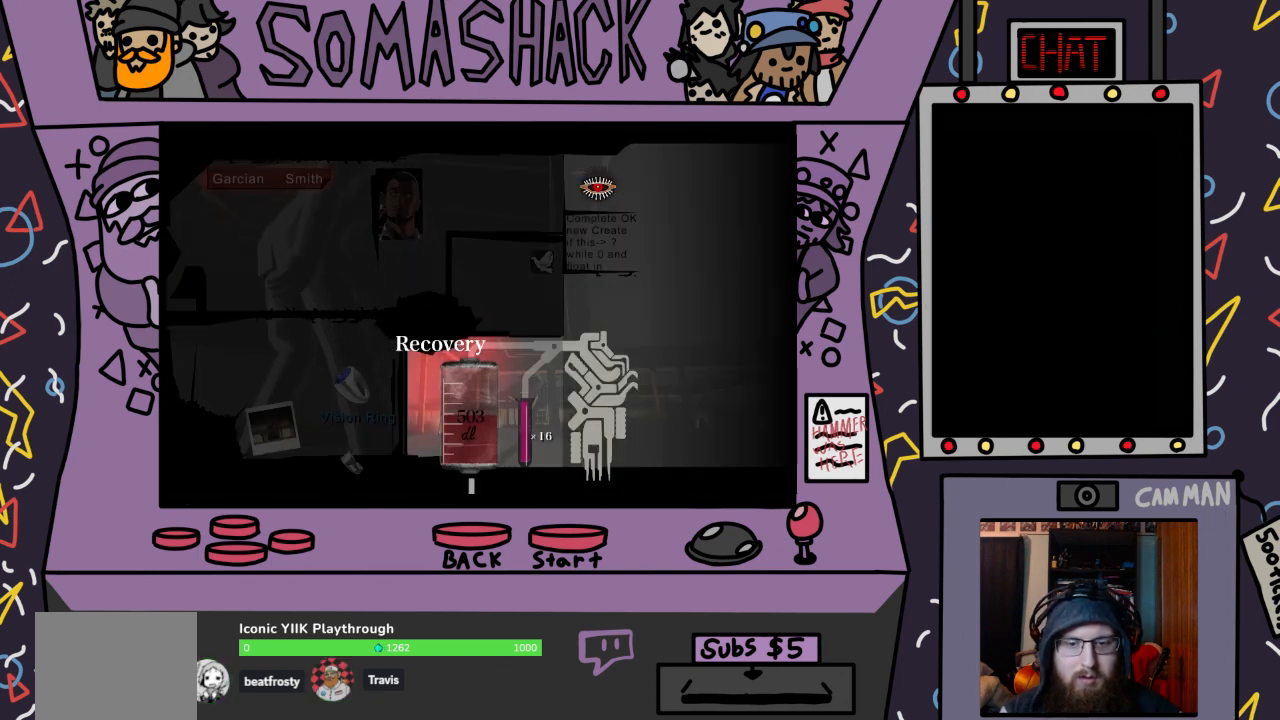
{"buttons": [], "left_stick": "right", "right_stick": "center", "events": [[33, "left_stick", "down"], [267, "left_stick", "center"], [367, "left_stick", "right"]]}
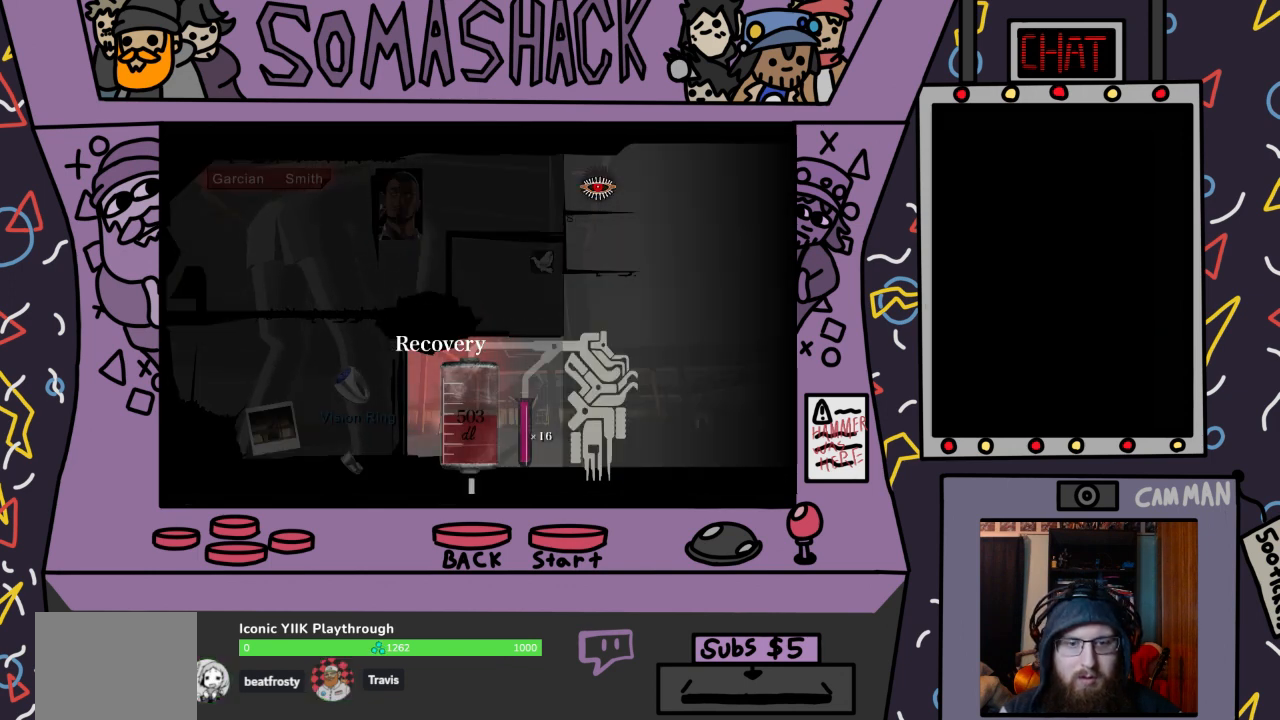
{"buttons": [], "left_stick": "center", "right_stick": "center", "events": [[133, "left_stick", "center"], [267, "left_stick", "left"], [433, "left_stick", "center"]]}
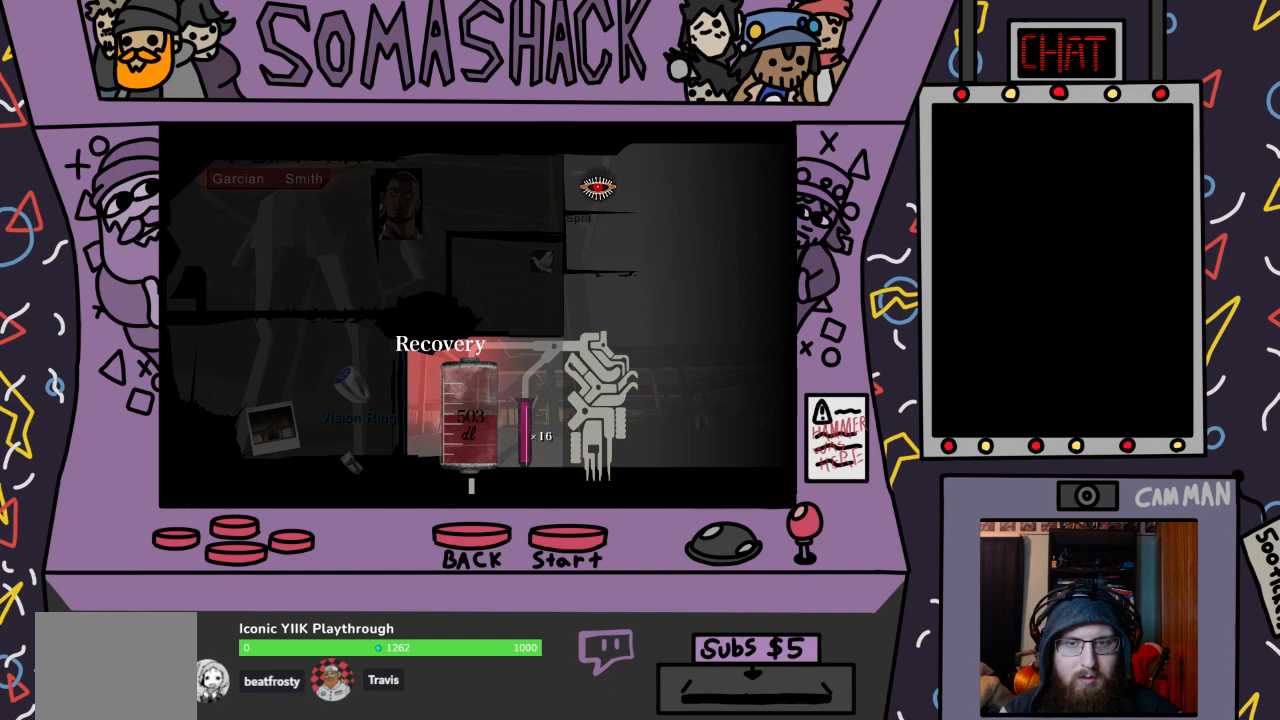
{"buttons": [], "left_stick": "center", "right_stick": "center", "events": [[200, "CROSS", "down"], [267, "CROSS", "up"]]}